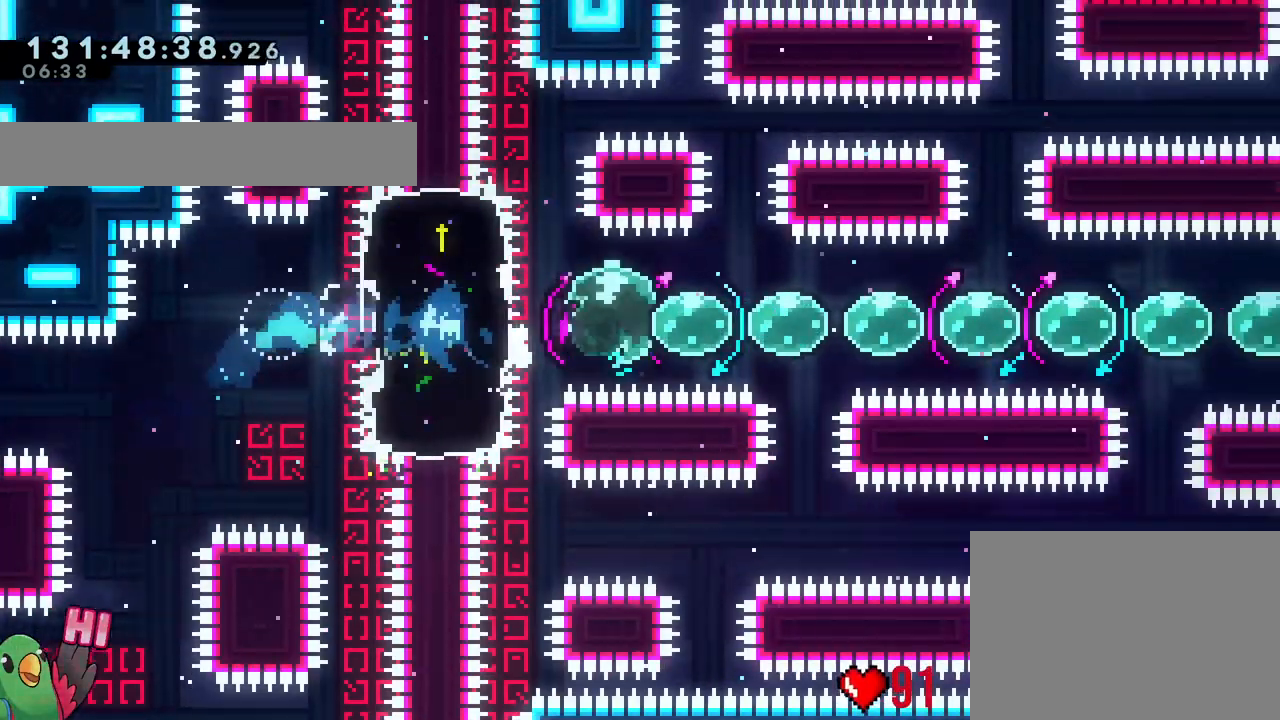
Gameplay with a controller (Nintendo layout); each line is a JSON object with the inputs held at the frame after it. "events" lists button and stick changes between this image and that frame as [ms after this image, input, new state], when the widget could be followed in between. Not read: HOME L1 L3 R1 R3.
{"buttons": ["Y"], "left_stick": "right", "right_stick": "center", "events": [[83, "Y", "up"], [167, "Y", "down"], [267, "Y", "up"], [317, "left_stick", "right"], [367, "Y", "down"]]}
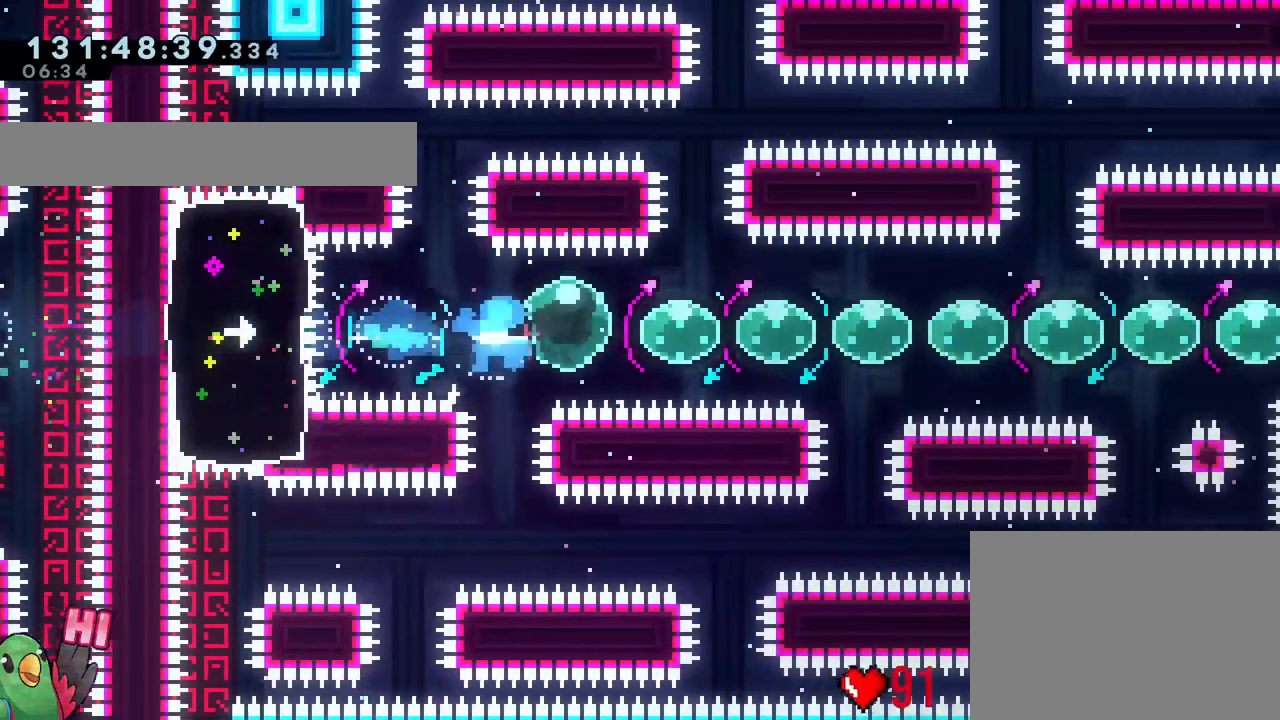
{"buttons": ["Y"], "left_stick": "left", "right_stick": "center", "events": [[17, "Y", "up"], [67, "Y", "down"], [167, "Y", "up"], [234, "left_stick", "left"], [267, "Y", "down"], [401, "Y", "up"], [467, "Y", "down"]]}
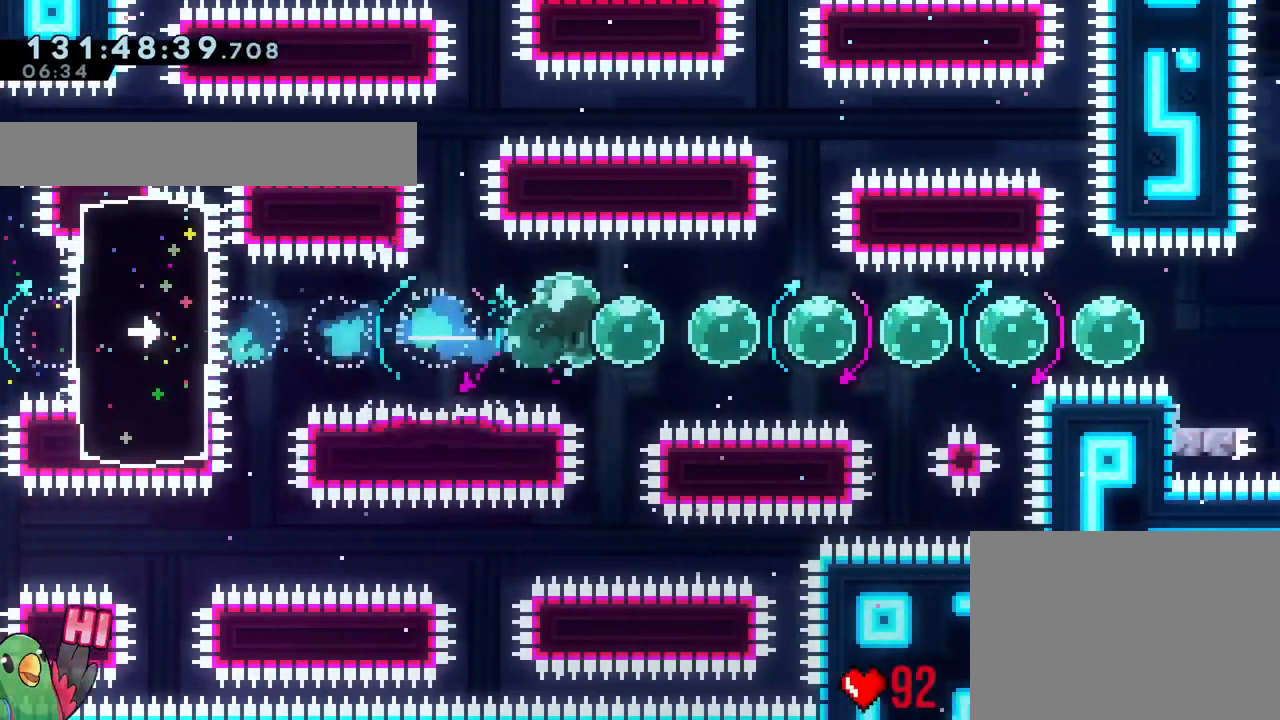
{"buttons": [], "left_stick": "right", "right_stick": "center", "events": [[67, "Y", "up"], [117, "left_stick", "right"], [200, "Y", "down"], [317, "Y", "up"], [384, "Y", "down"], [500, "Y", "up"]]}
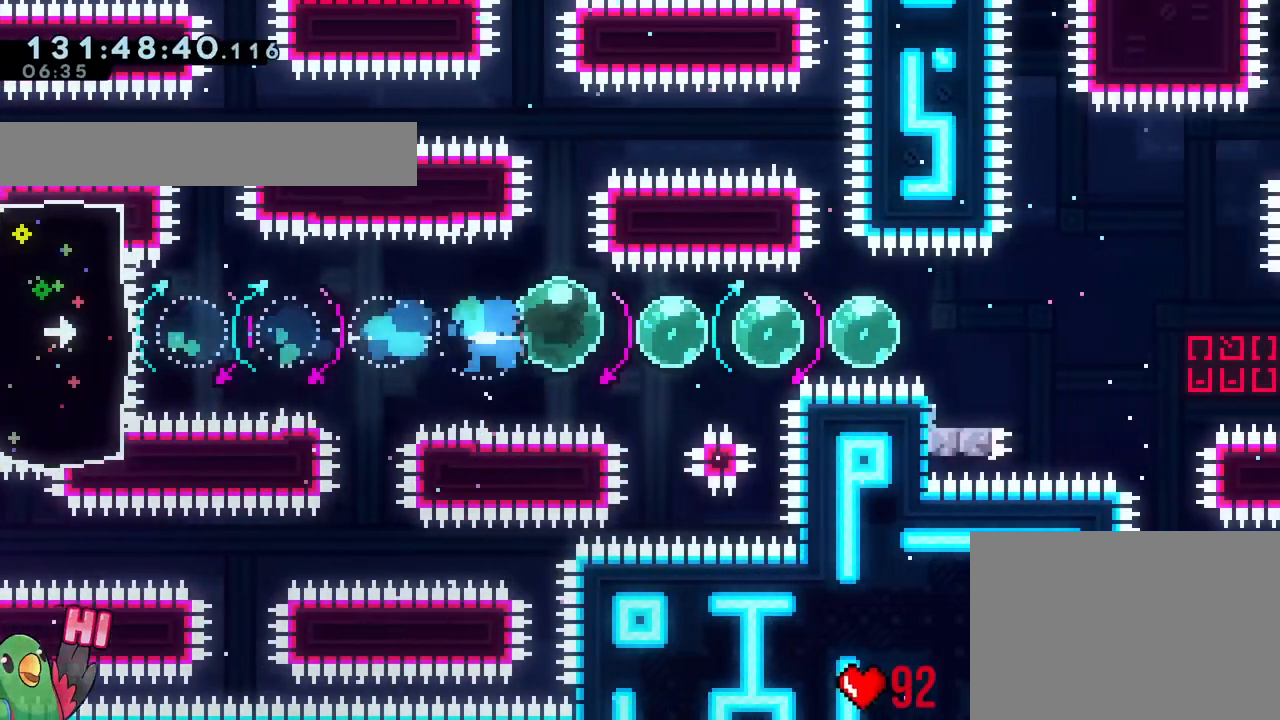
{"buttons": [], "left_stick": "left", "right_stick": "center", "events": [[50, "left_stick", "left"], [84, "Y", "down"], [201, "Y", "up"], [284, "left_stick", "right"], [317, "Y", "down"], [451, "Y", "up"], [484, "left_stick", "left"]]}
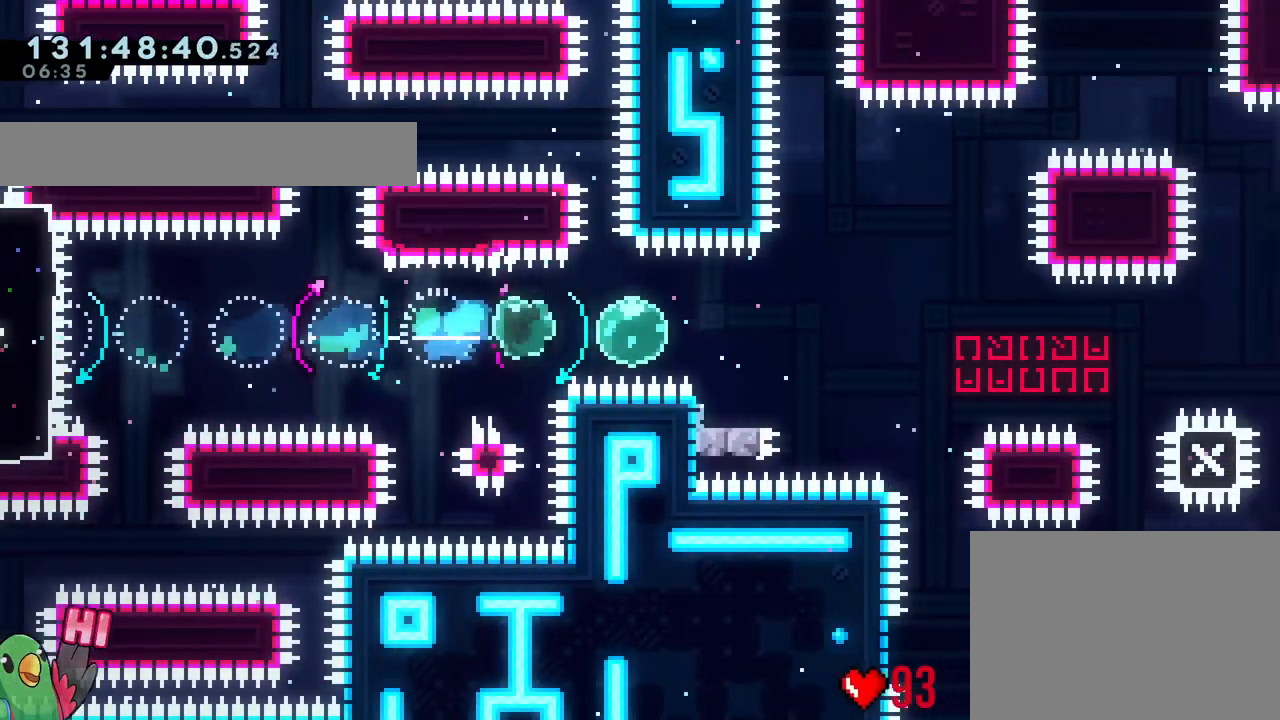
{"buttons": [], "left_stick": "right", "right_stick": "center", "events": [[50, "Y", "down"], [150, "Y", "up"], [183, "left_stick", "right"], [200, "B", "down"], [267, "Y", "down"], [300, "B", "up"], [317, "right_stick", "down"], [367, "right_stick", "center"], [384, "Y", "up"], [450, "B", "down"], [467, "B", "up"]]}
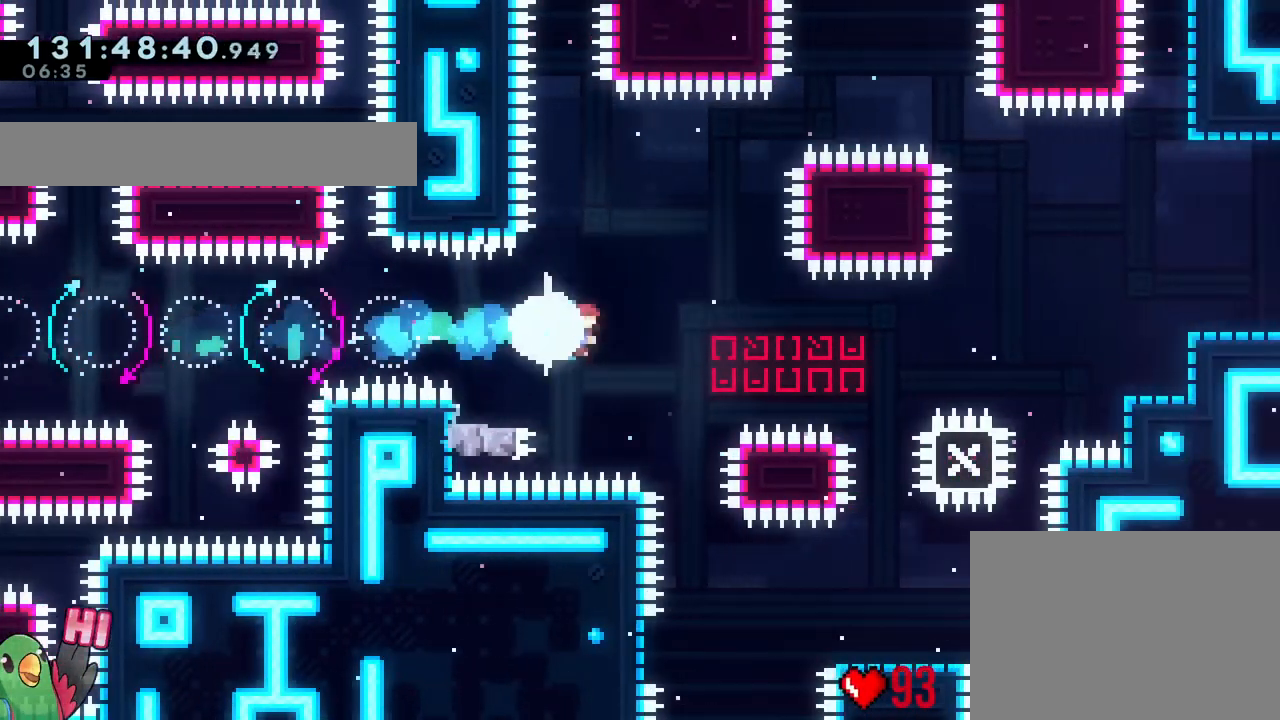
{"buttons": ["B"], "left_stick": "up-right", "right_stick": "center", "events": [[34, "left_stick", "down-left"], [67, "Y", "down"], [150, "Y", "up"], [234, "left_stick", "right"], [251, "B", "down"], [484, "left_stick", "up-right"]]}
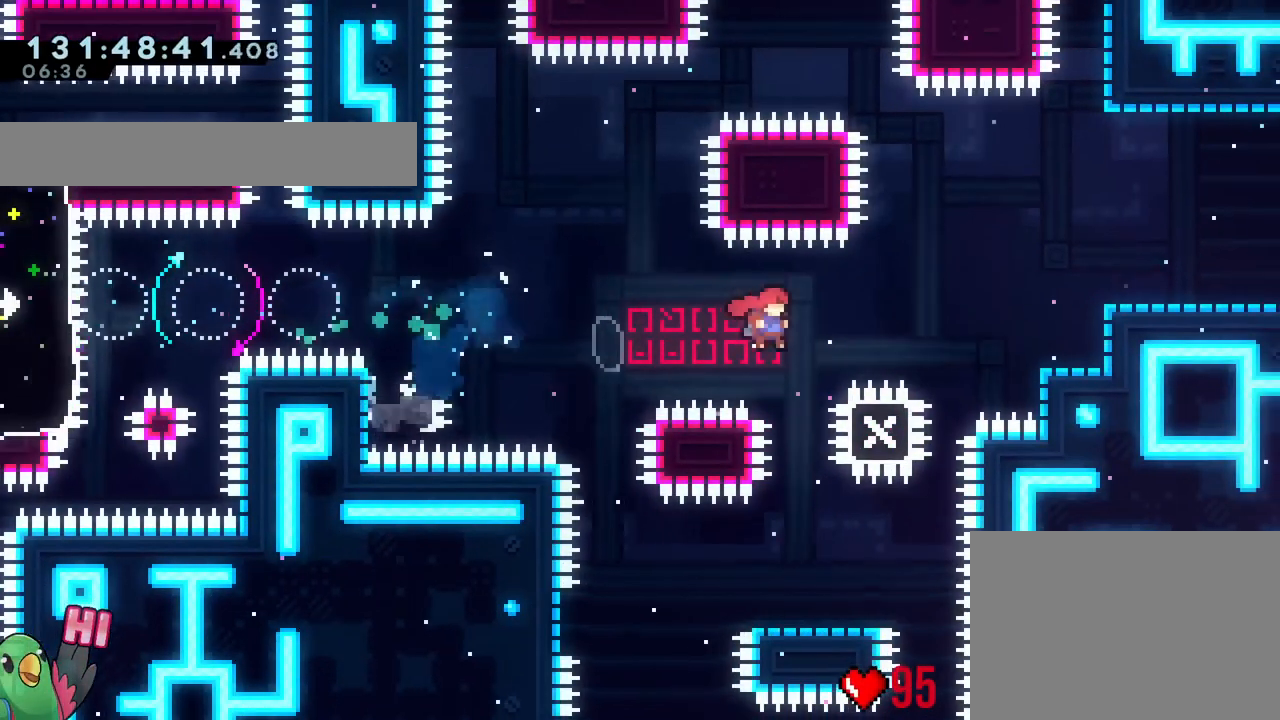
{"buttons": [], "left_stick": "right", "right_stick": "center", "events": [[150, "Y", "down"], [317, "L2", "down"], [334, "Y", "up"], [350, "left_stick", "right"], [367, "B", "up"], [384, "L2", "up"]]}
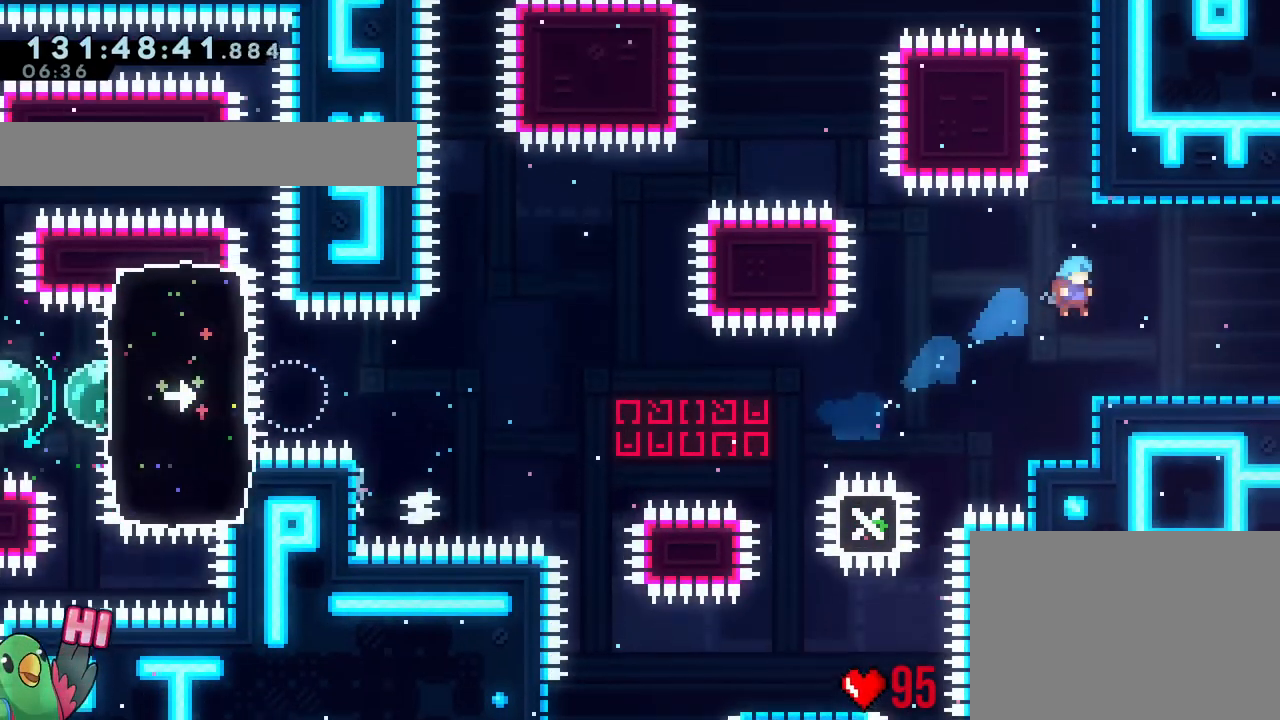
{"buttons": [], "left_stick": "right", "right_stick": "center", "events": [[301, "Y", "down"], [451, "Y", "up"]]}